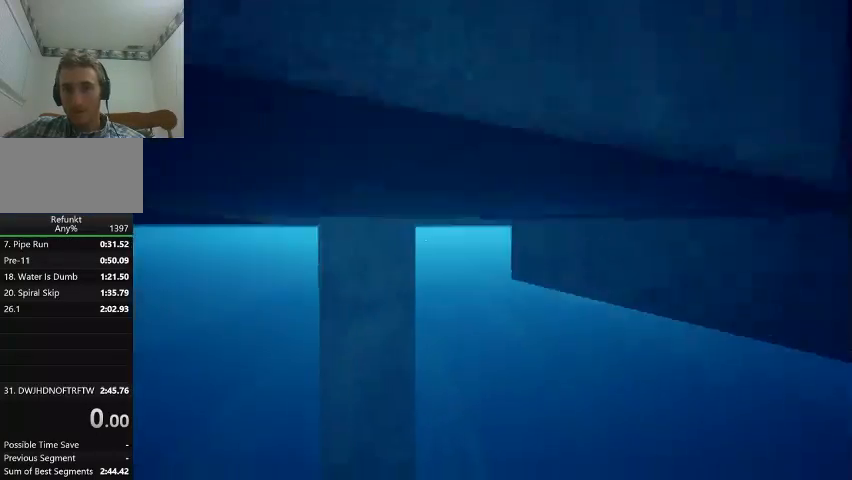
Gameplay with keyboard; each line is a JSON object with the keys held at the frame after it. "events" lists presses ("down") and releases ("up") of "click", "down", "jump", "left", "menu", "right", "slide" and "up" between this image and that frame as [ms after this image, input, new state], when the widget could be followed in between. No other keys are recorded. Mouse input is not recorded. Key names are as the overlay labels them; some are game actions (e.g. jump) rather than physical keys.
{"keys": ["up"], "events": [[467, "jump", "up"]]}
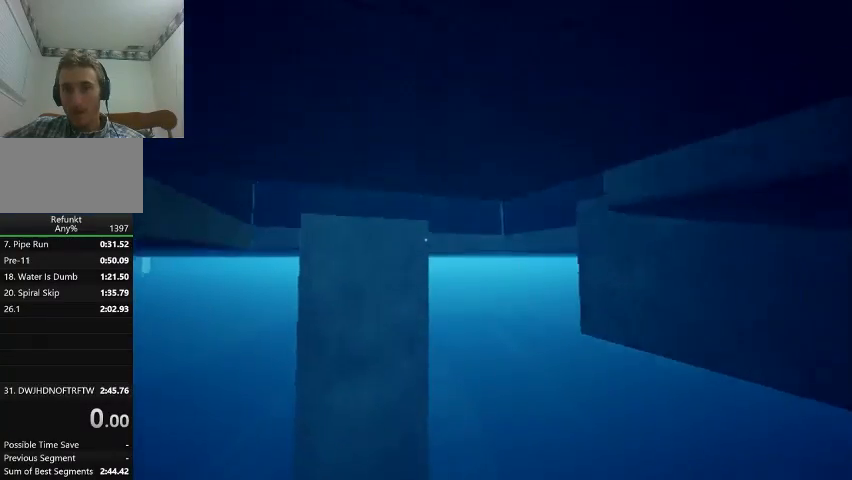
{"keys": ["up"], "events": []}
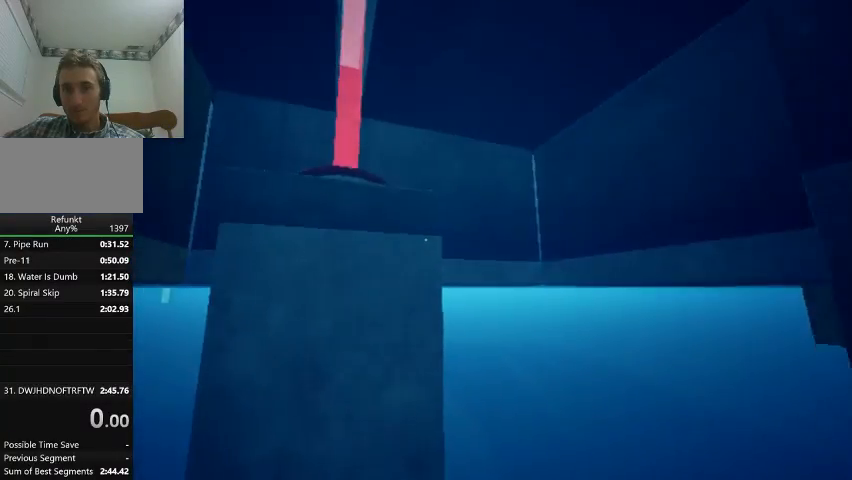
{"keys": ["jump", "up"], "events": [[133, "jump", "down"], [167, "left", "down"], [267, "left", "up"]]}
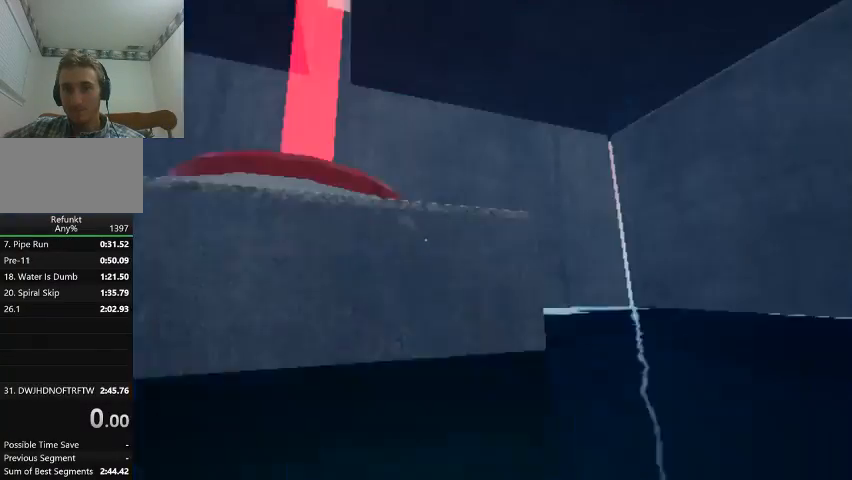
{"keys": ["slide", "up"], "events": [[67, "right", "down"], [233, "jump", "up"], [367, "right", "up"], [433, "slide", "down"]]}
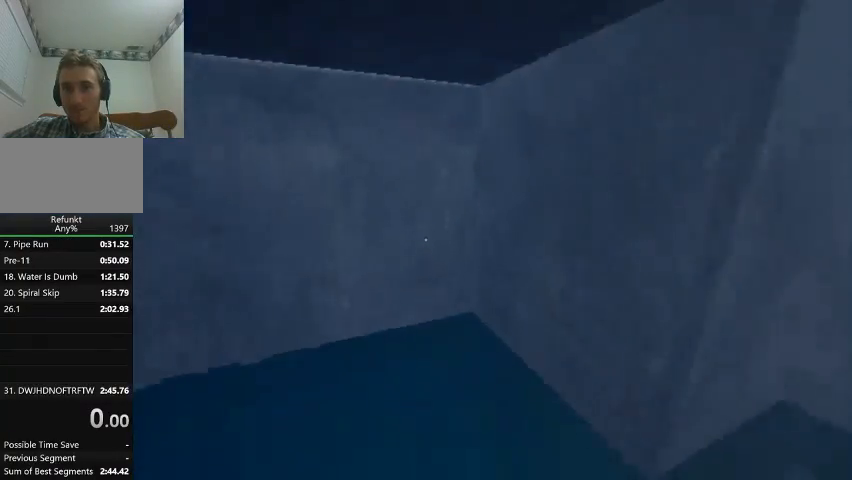
{"keys": ["jump", "up"], "events": [[267, "left", "down"], [400, "jump", "down"], [433, "slide", "up"], [500, "left", "up"]]}
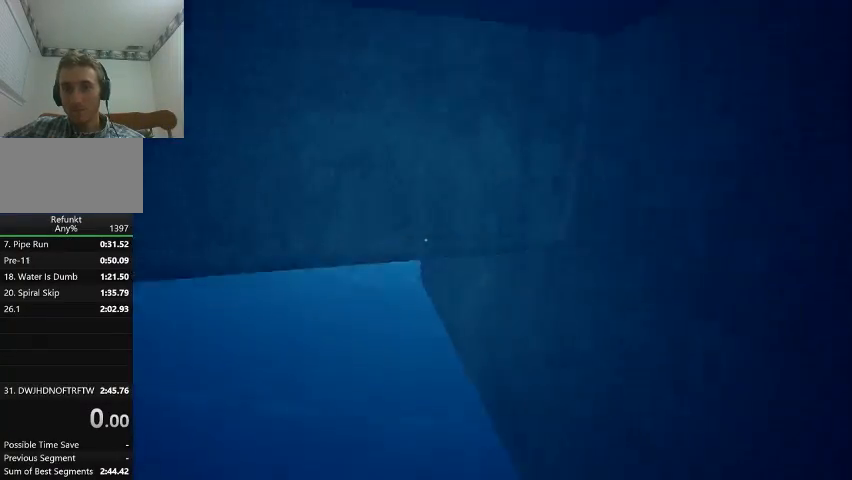
{"keys": ["jump", "up"], "events": []}
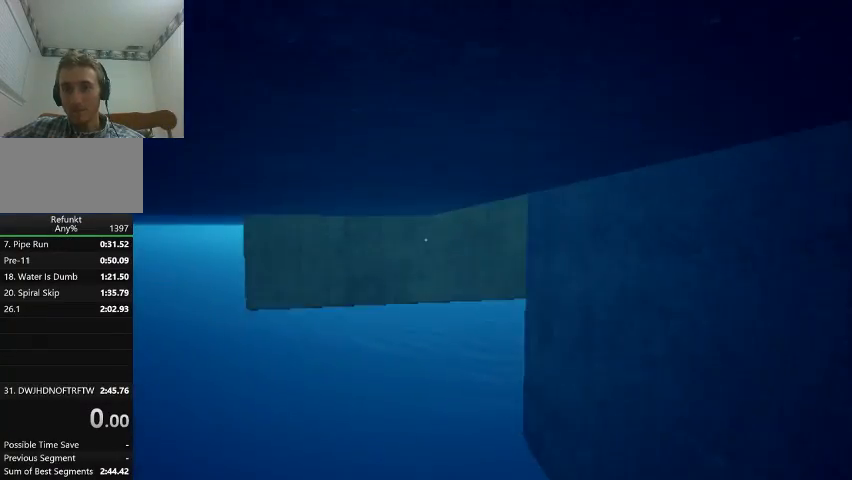
{"keys": ["jump", "up"], "events": [[200, "right", "down"], [467, "right", "up"]]}
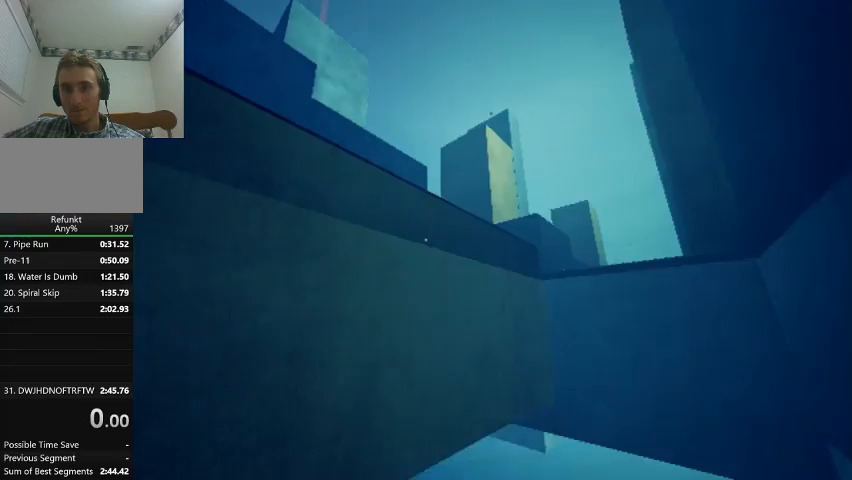
{"keys": ["up"], "events": [[433, "jump", "up"]]}
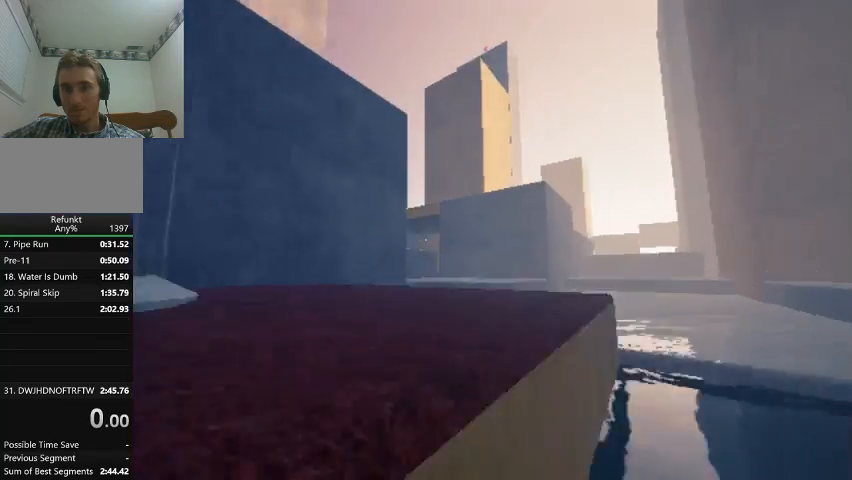
{"keys": ["jump", "up"], "events": [[467, "jump", "down"]]}
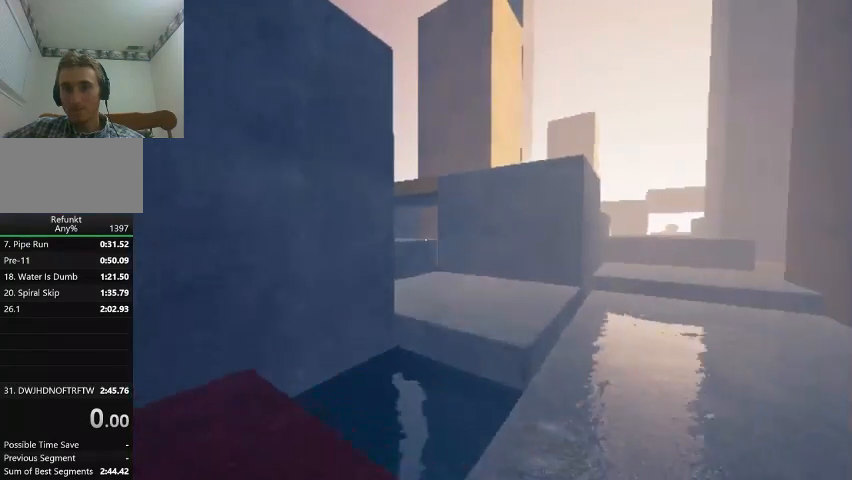
{"keys": ["up"], "events": [[100, "jump", "up"]]}
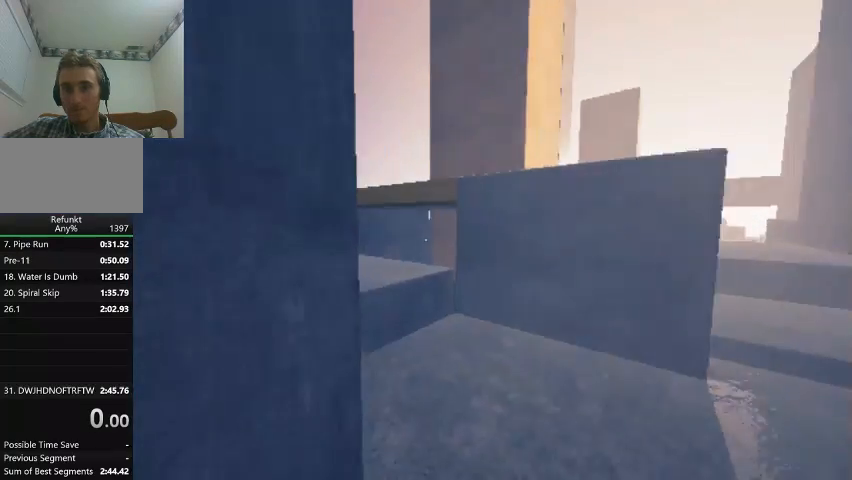
{"keys": ["up"], "events": [[267, "jump", "down"], [267, "left", "down"], [400, "jump", "up"], [400, "left", "up"]]}
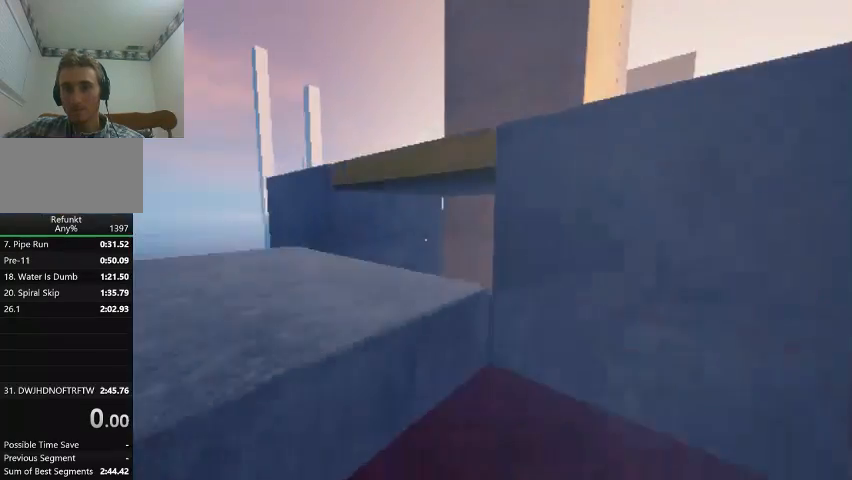
{"keys": ["jump", "right", "up"], "events": [[267, "jump", "down"], [267, "right", "down"]]}
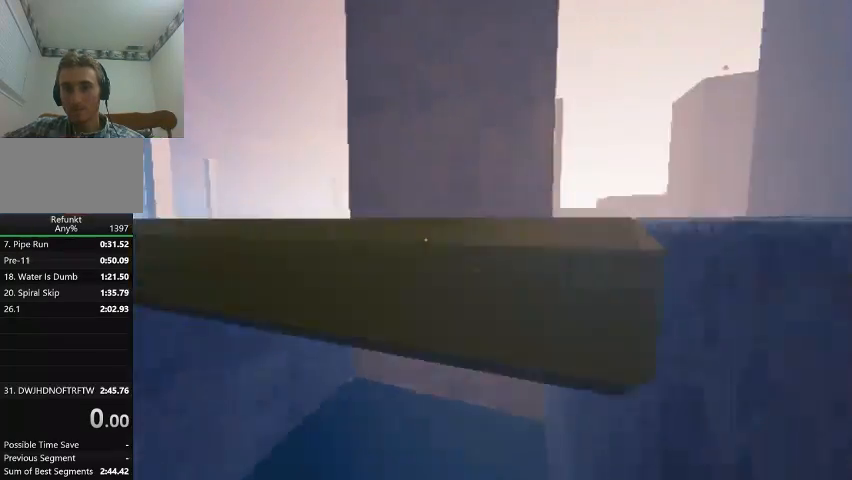
{"keys": ["left", "up"], "events": [[100, "jump", "up"], [100, "right", "up"], [133, "left", "down"]]}
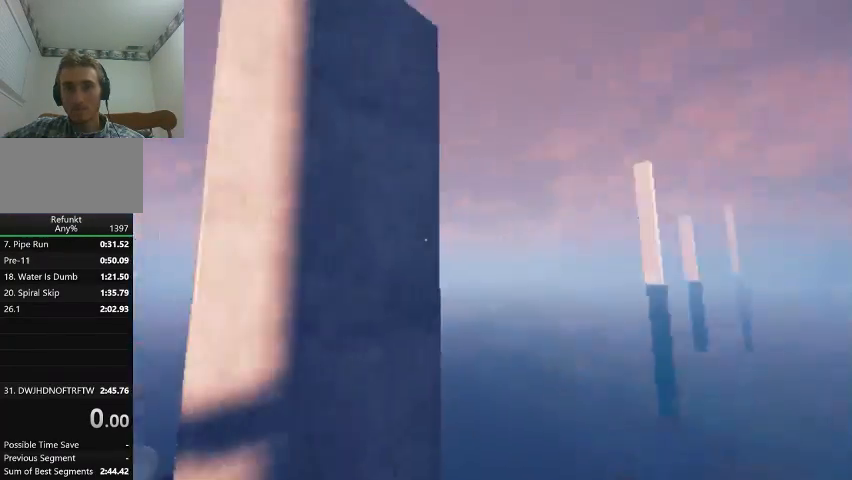
{"keys": ["left", "up"], "events": [[33, "jump", "down"], [433, "jump", "up"]]}
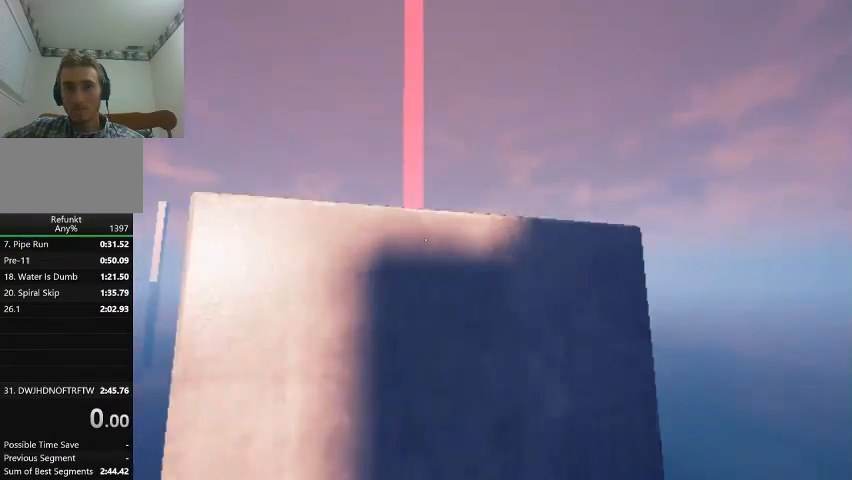
{"keys": ["right", "up"], "events": [[133, "left", "up"], [500, "right", "down"]]}
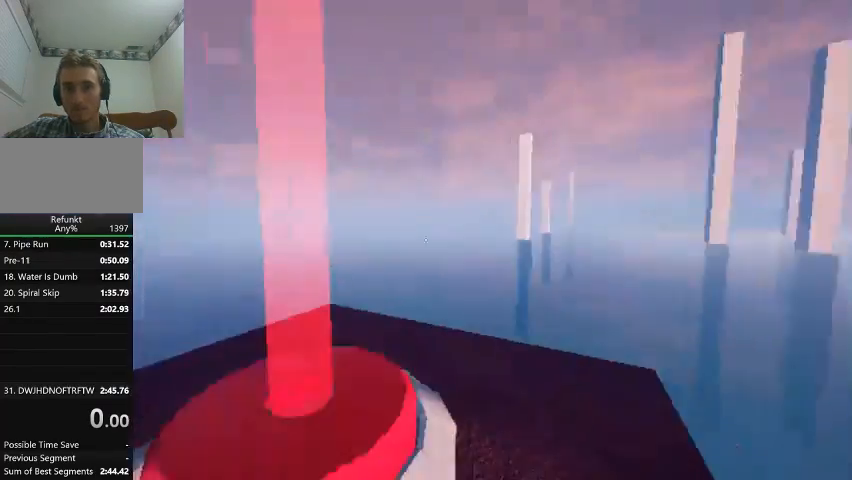
{"keys": ["up"], "events": [[433, "right", "up"]]}
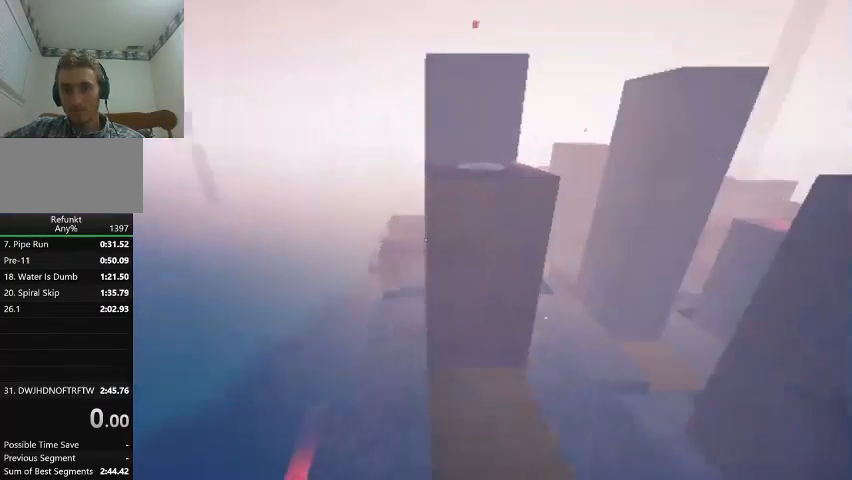
{"keys": ["up"], "events": [[100, "jump", "down"], [100, "left", "down"], [300, "left", "up"], [333, "jump", "up"]]}
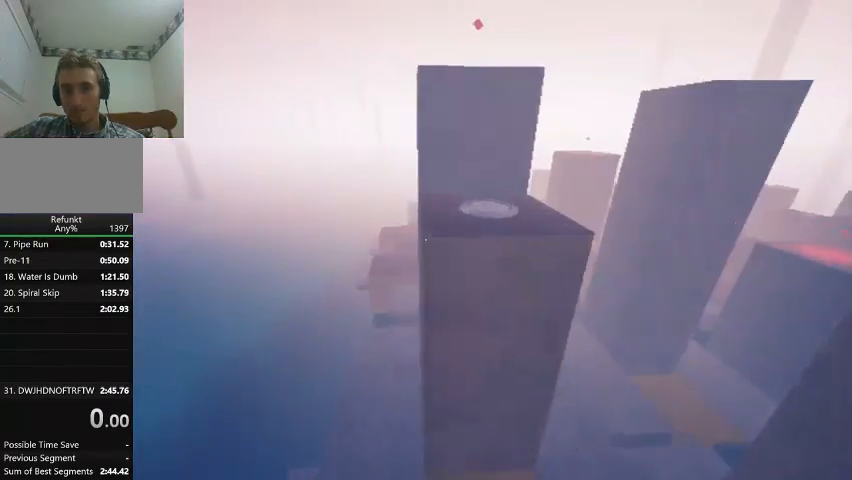
{"keys": ["up"], "events": []}
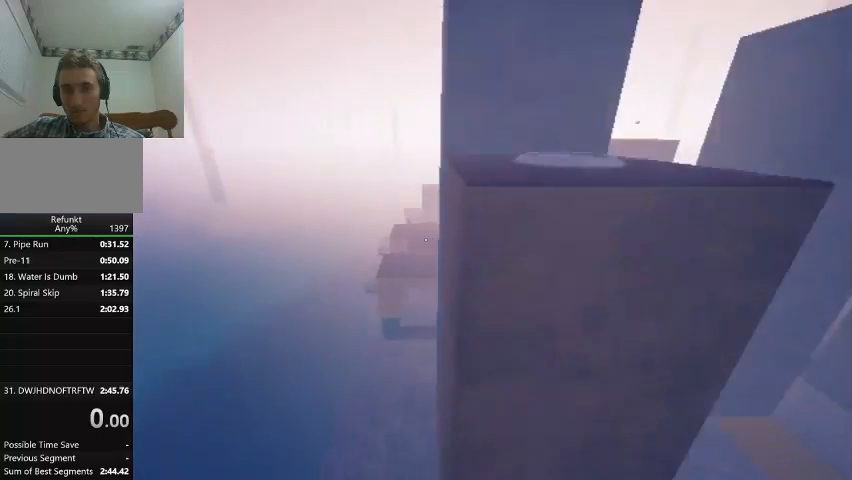
{"keys": ["right", "up"], "events": [[367, "right", "down"]]}
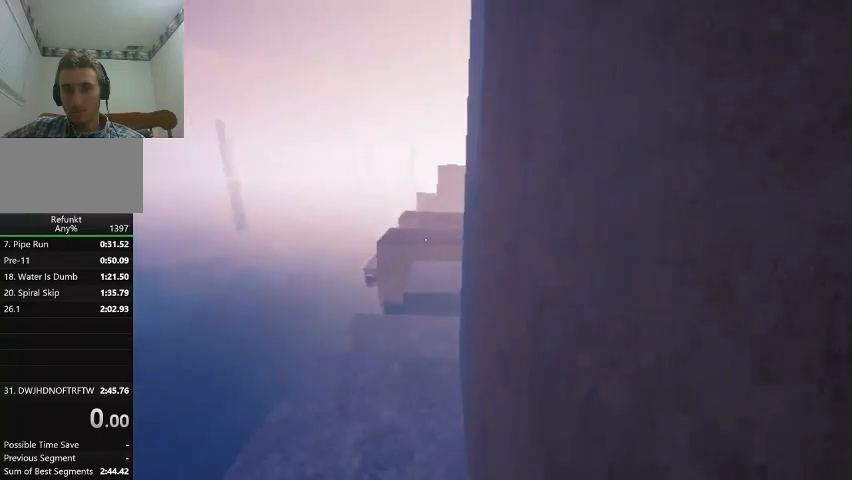
{"keys": ["right", "up"], "events": [[33, "jump", "down"], [233, "jump", "up"]]}
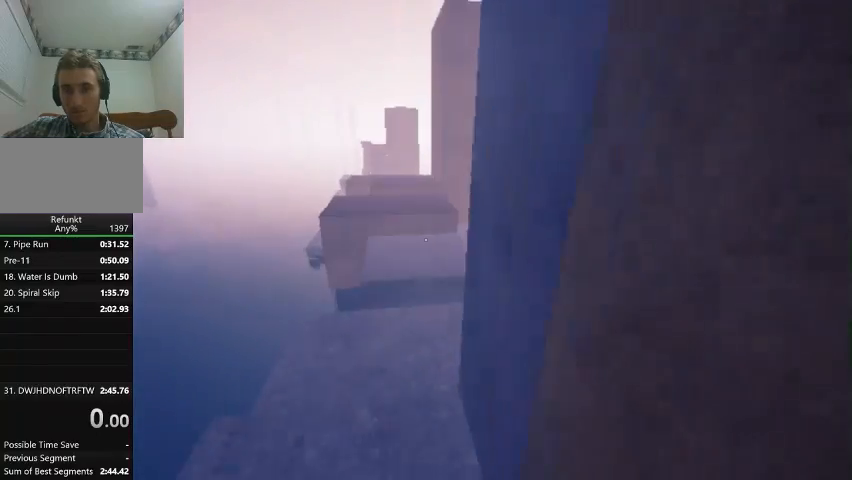
{"keys": ["jump", "right", "up"], "events": [[433, "jump", "down"]]}
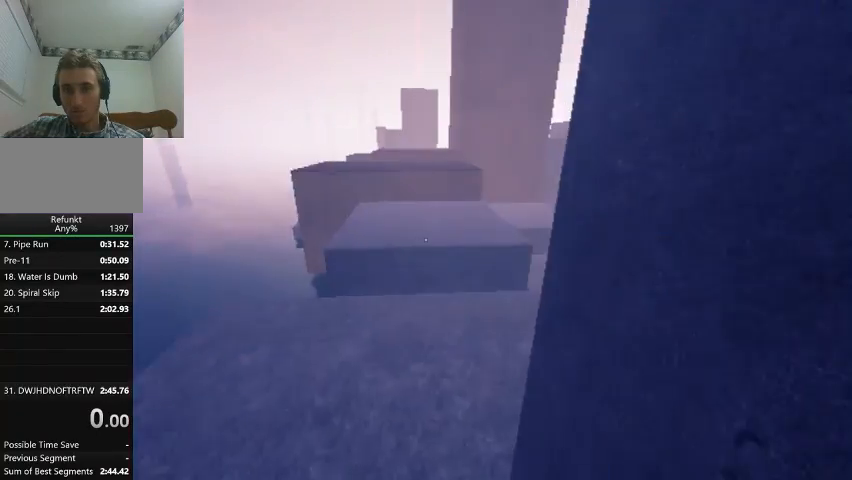
{"keys": ["right", "up"], "events": [[267, "jump", "up"]]}
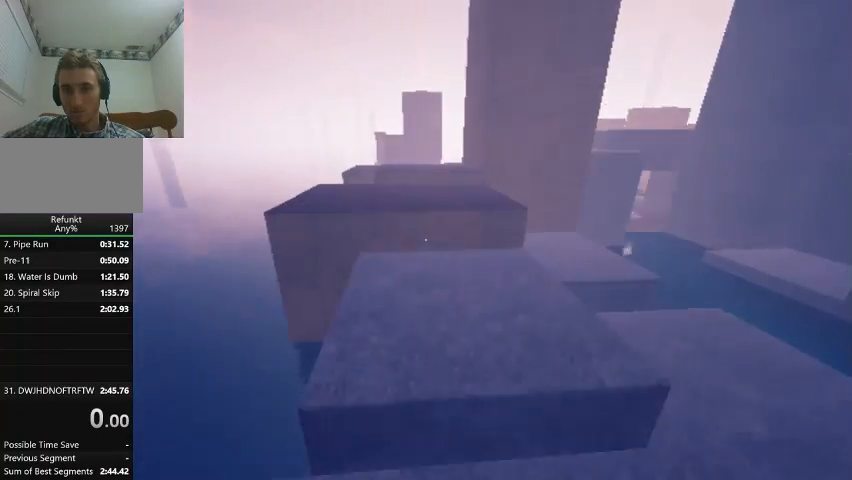
{"keys": ["up"], "events": [[33, "right", "up"]]}
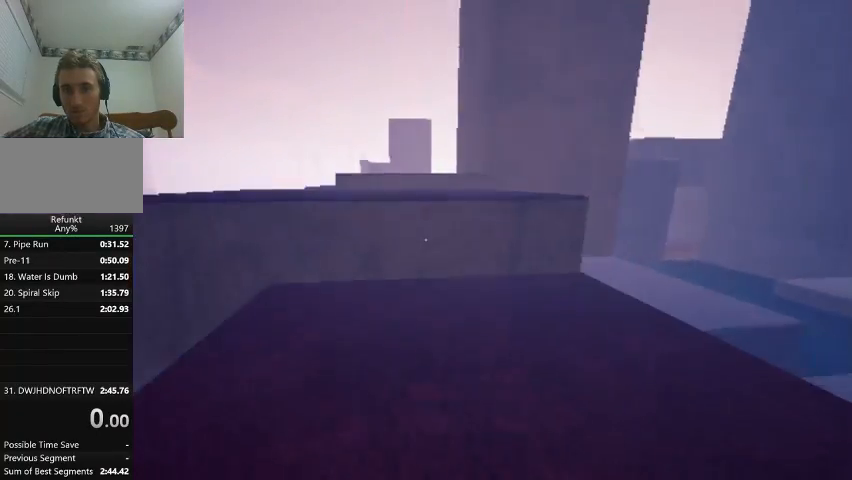
{"keys": ["up"], "events": [[67, "jump", "down"], [233, "jump", "up"]]}
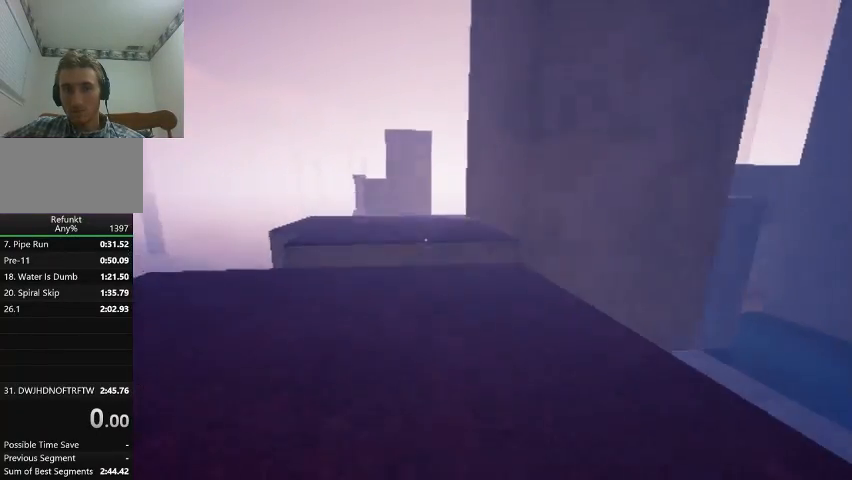
{"keys": ["up"], "events": []}
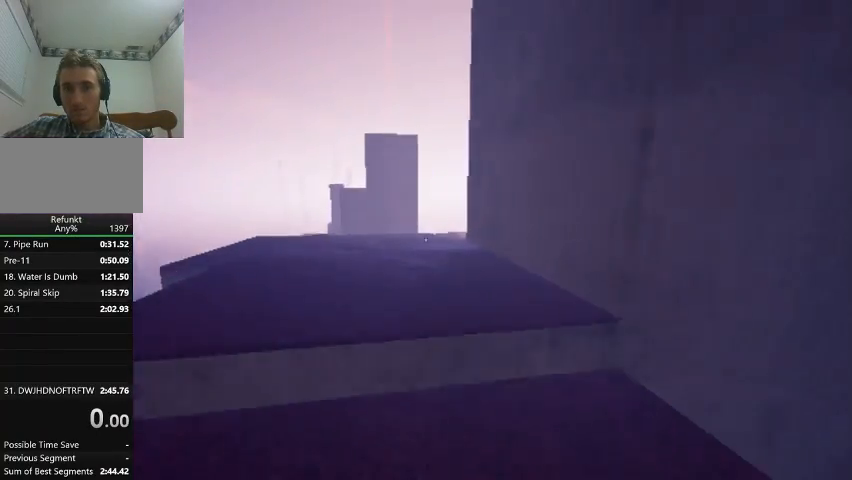
{"keys": ["up"], "events": []}
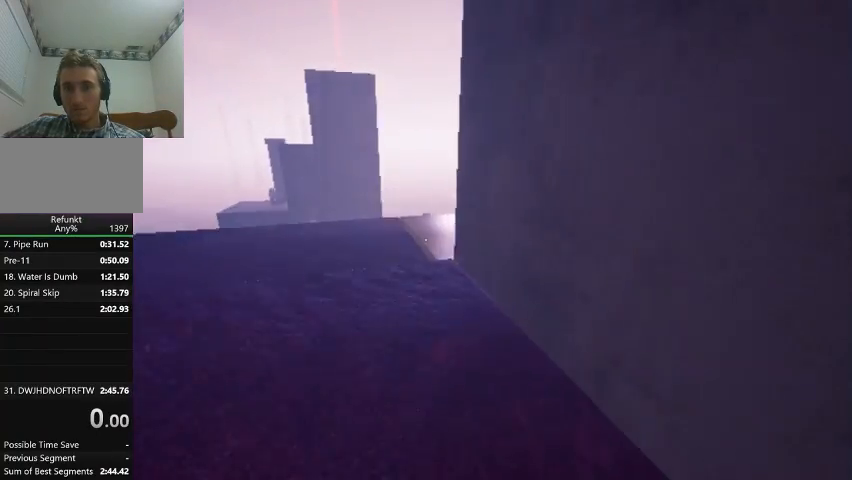
{"keys": ["right", "up"], "events": [[467, "right", "down"]]}
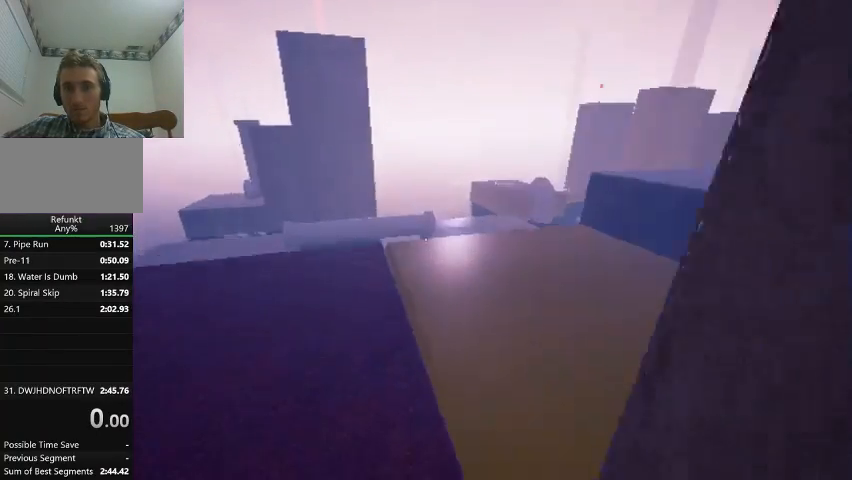
{"keys": ["up"], "events": [[200, "left", "down"], [300, "right", "up"], [467, "left", "up"]]}
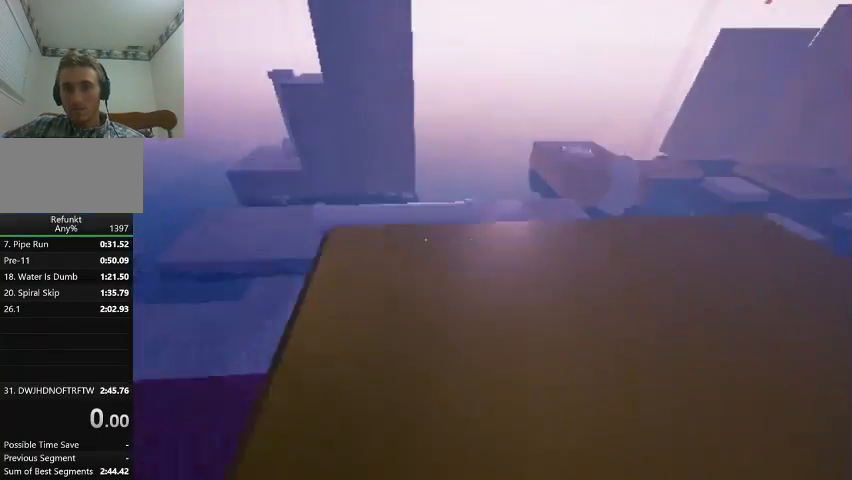
{"keys": ["jump", "up"], "events": [[500, "jump", "down"]]}
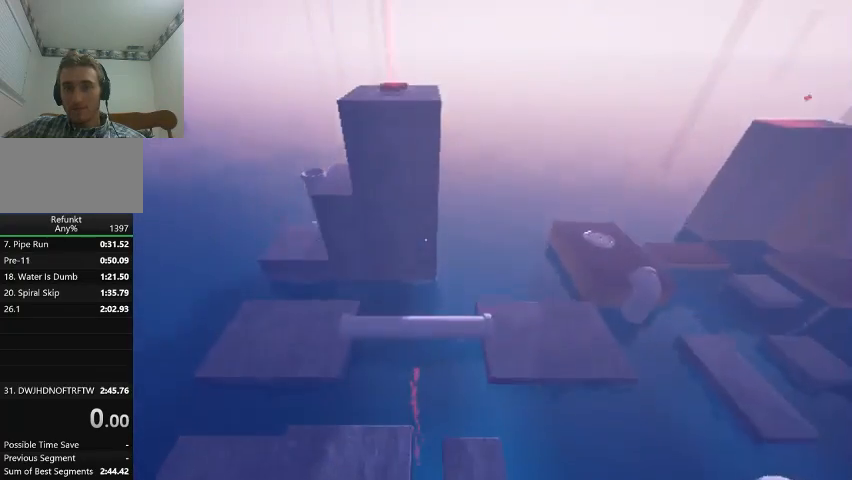
{"keys": ["jump", "up"], "events": []}